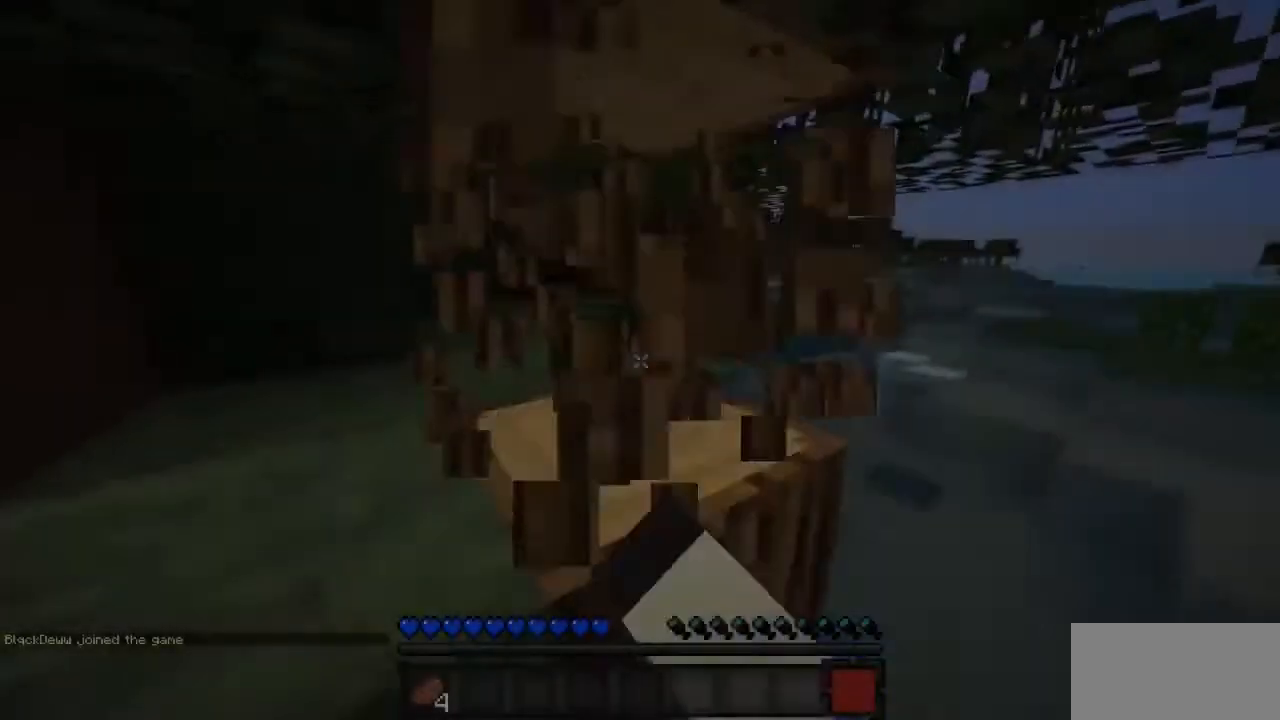
Gameplay with keyboard and mouse; each line is a JSON object with the keys and mouse buttons held at the frame after it. "events" lists presses ("down") and releases ("up") of "mouse_left" and "mouse_right" between this image and that frame as [ms after this image, input, new state], when the widget could be followed in between. "mouse_left", "mouse_right" = the "left", "right" buttons of the "mouse" list. No other keys are recorded. Fast repeated clicks can show as one long hold. Mouse movement is not recorded.
{"keys": [], "mouse": ["left"], "events": []}
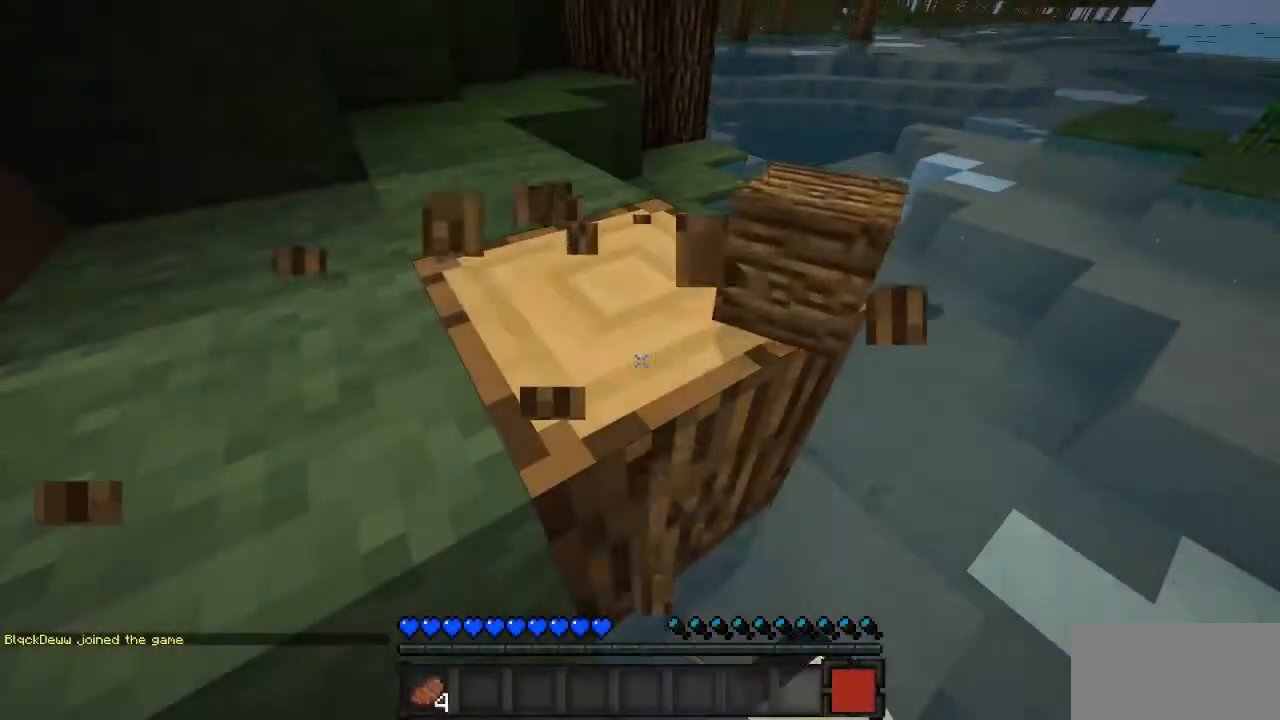
{"keys": [], "mouse": ["left"], "events": []}
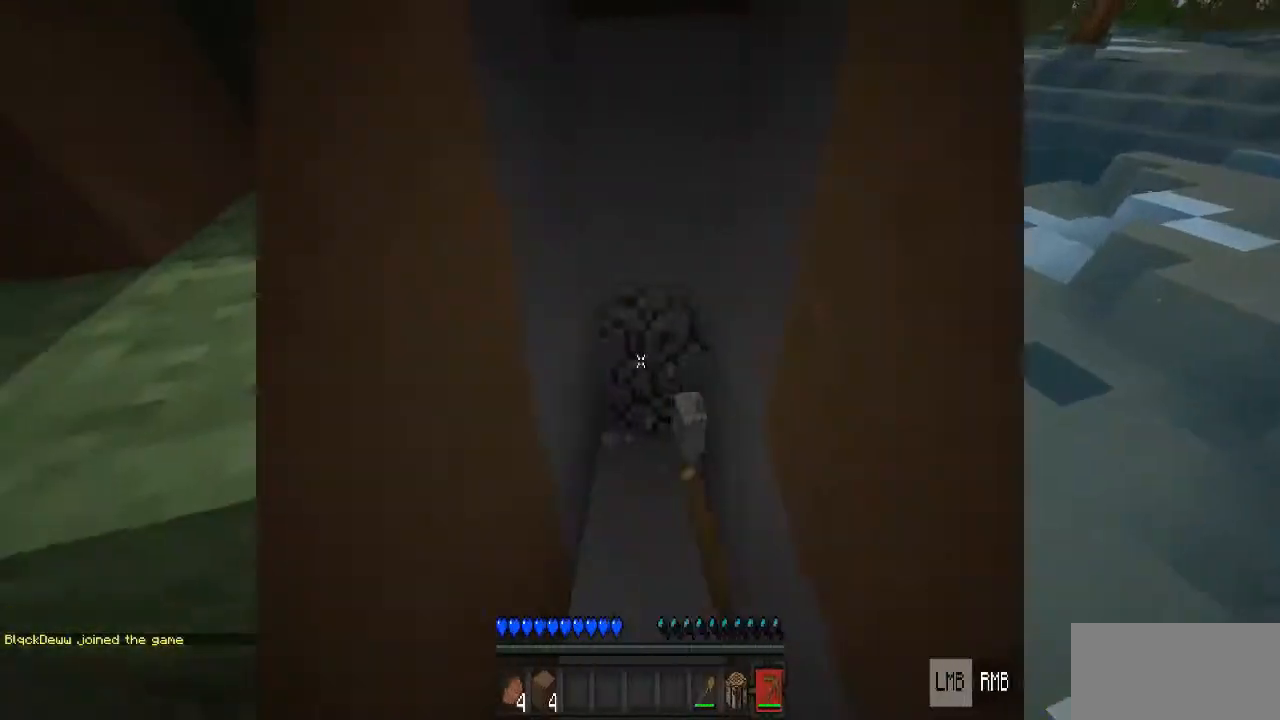
{"keys": [], "mouse": ["left"], "events": []}
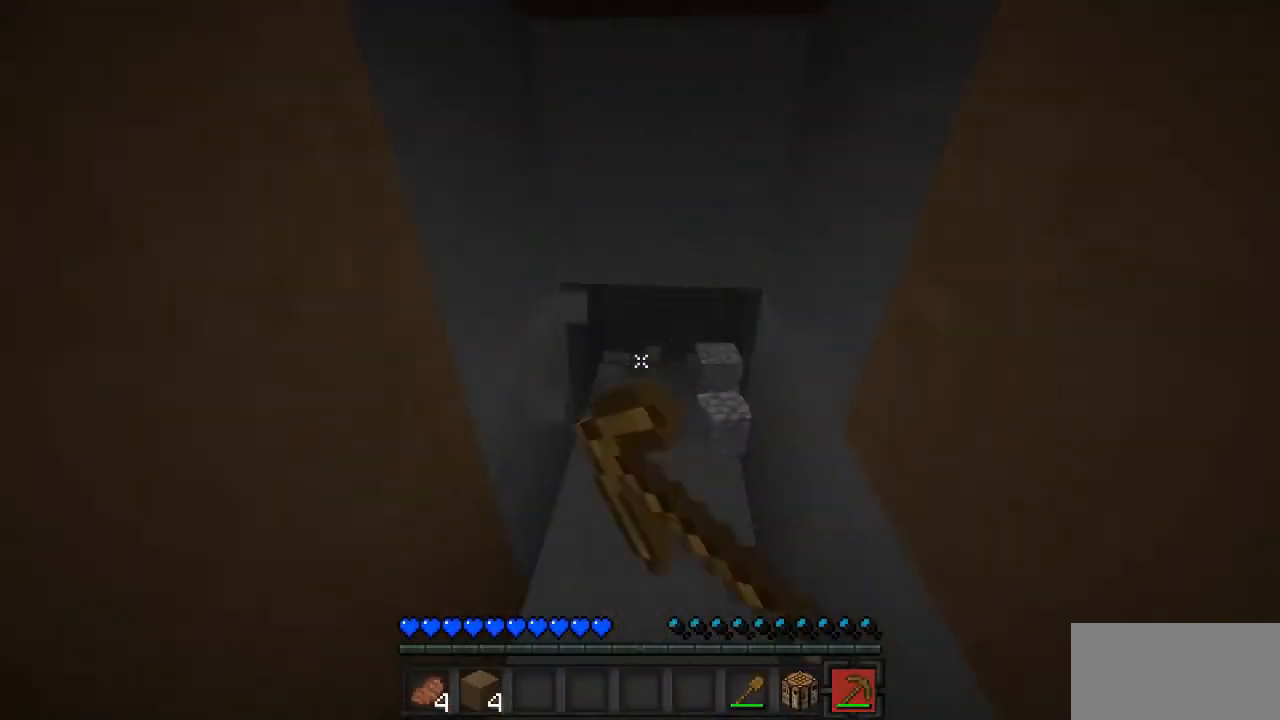
{"keys": [], "mouse": ["left"], "events": []}
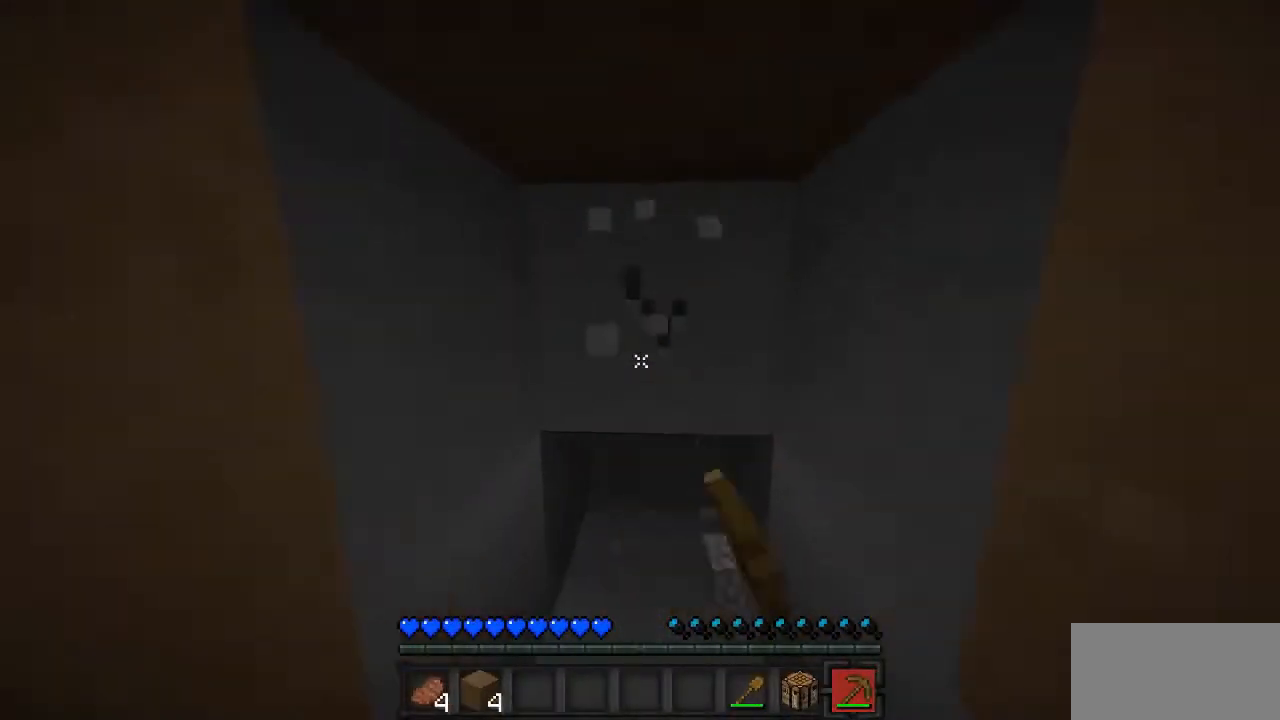
{"keys": [], "mouse": ["left"], "events": []}